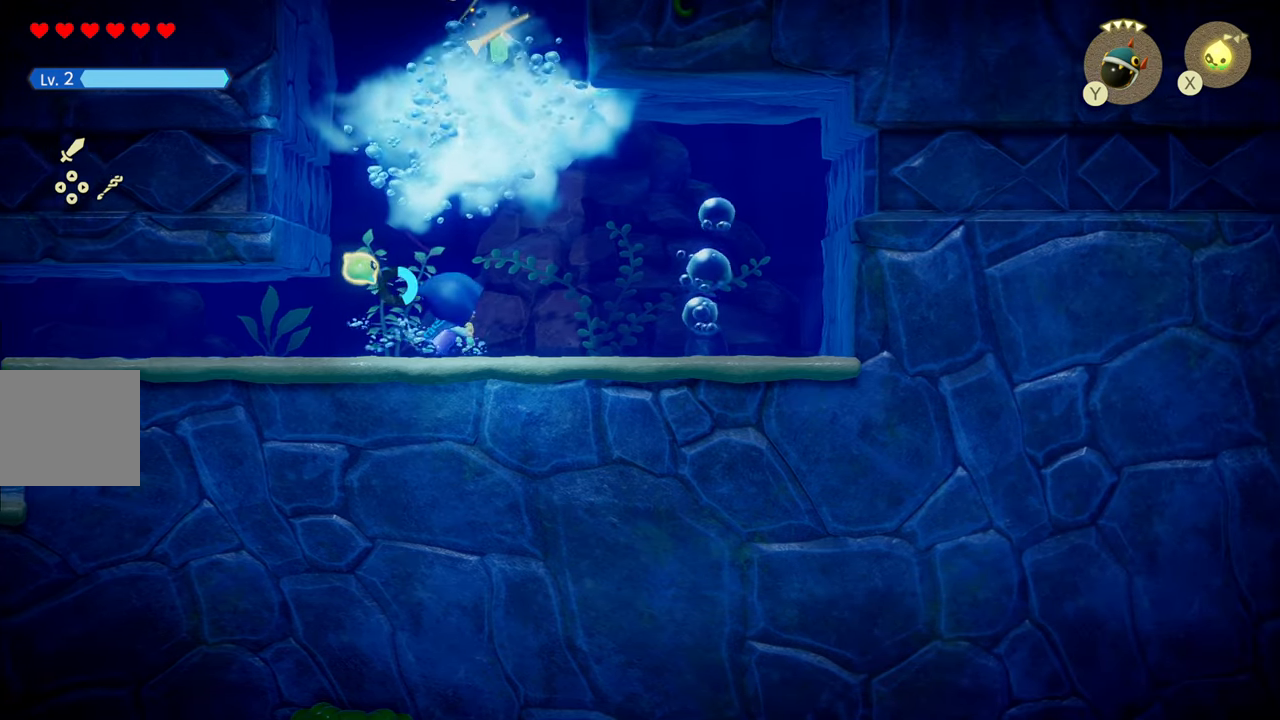
Gameplay with a controller (PlayStation layout); each line is a JSON object with the inputs held at the frame after it. "events" lists button and stick changes between this image and that frame as [ms after this image, input, new state], when the widget could be followed in between. Not read: L3.
{"buttons": ["R1"], "left_stick": "right", "right_stick": "center", "events": [[167, "R1", "down"]]}
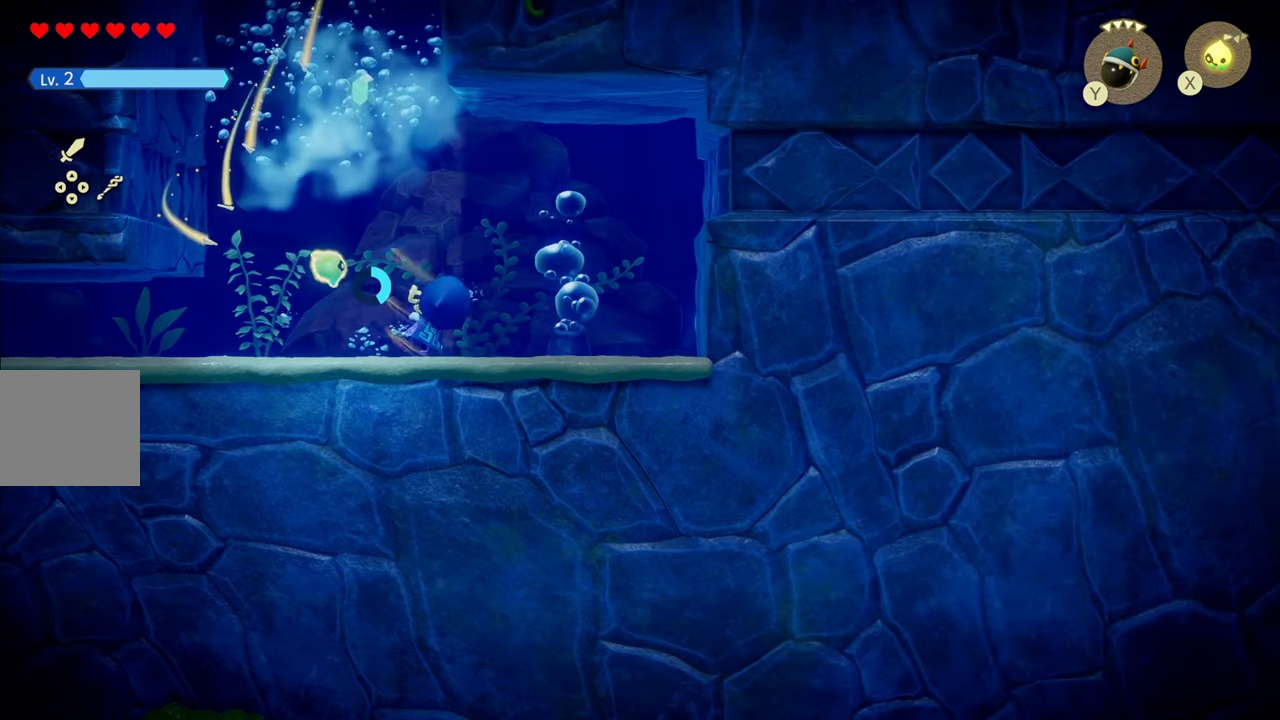
{"buttons": [], "left_stick": "left", "right_stick": "center", "events": [[17, "R1", "up"], [467, "left_stick", "left"]]}
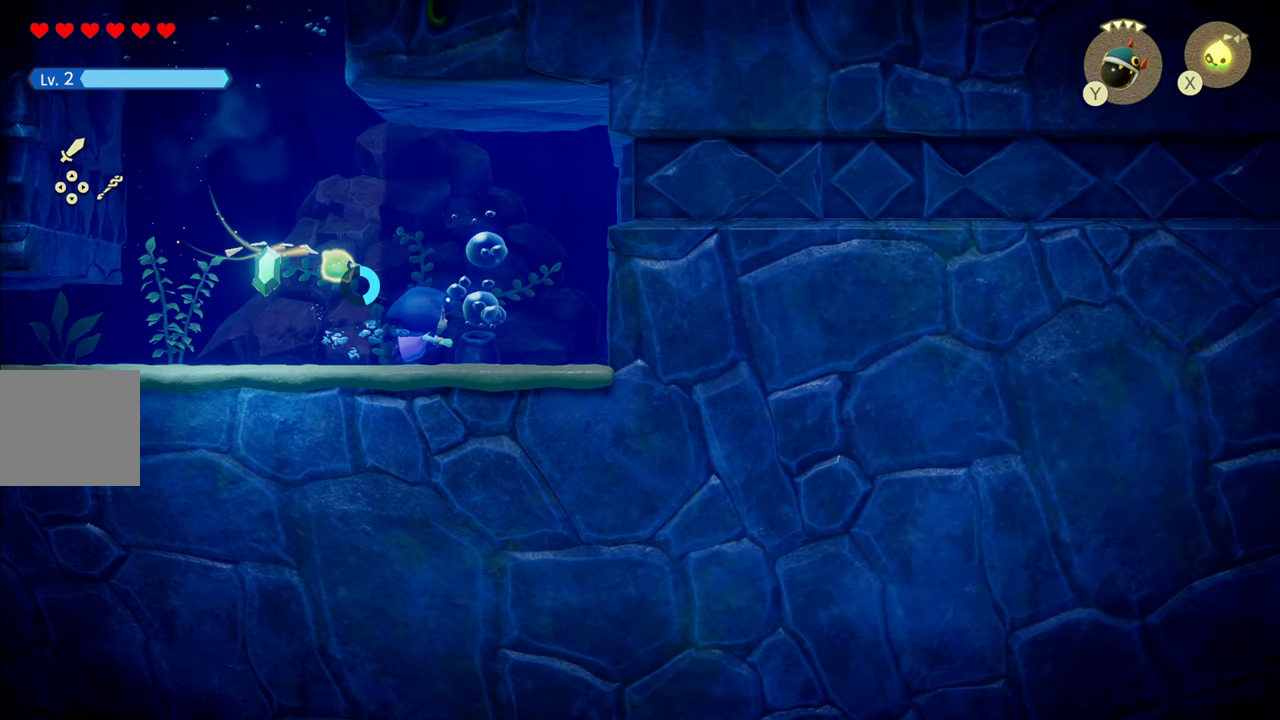
{"buttons": [], "left_stick": "left", "right_stick": "center", "events": []}
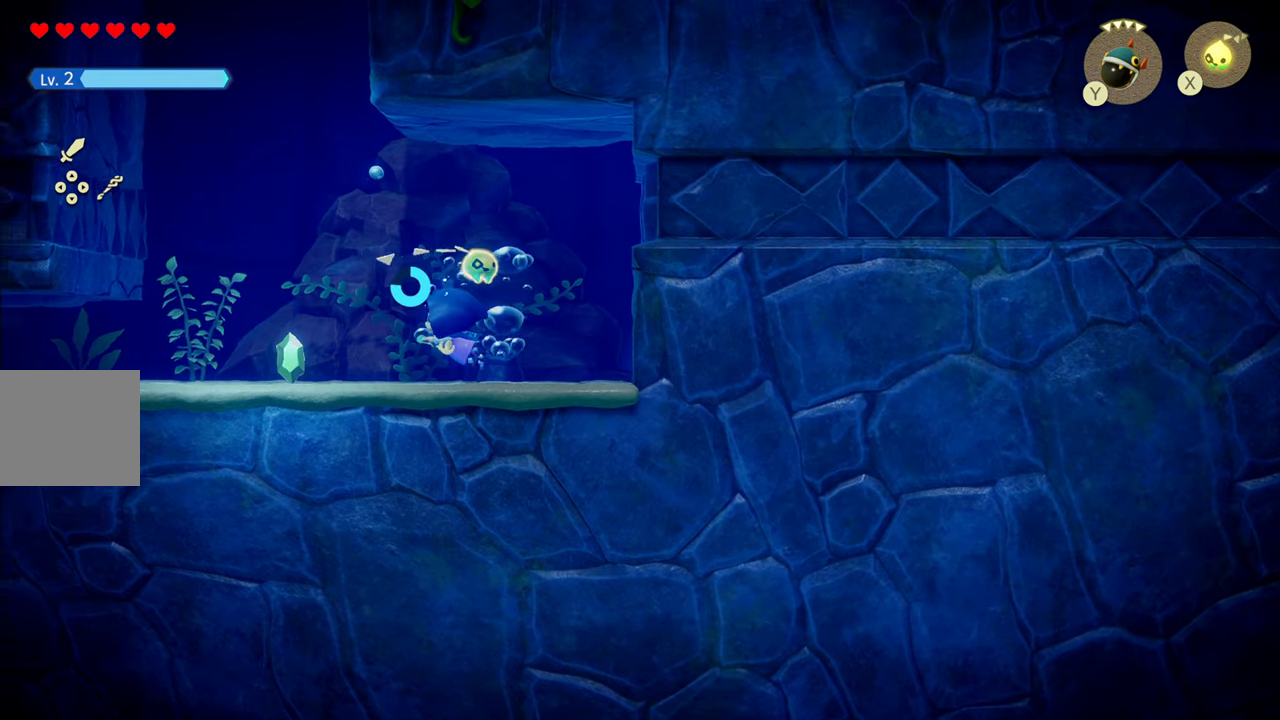
{"buttons": ["R1"], "left_stick": "left", "right_stick": "center", "events": [[367, "R1", "down"]]}
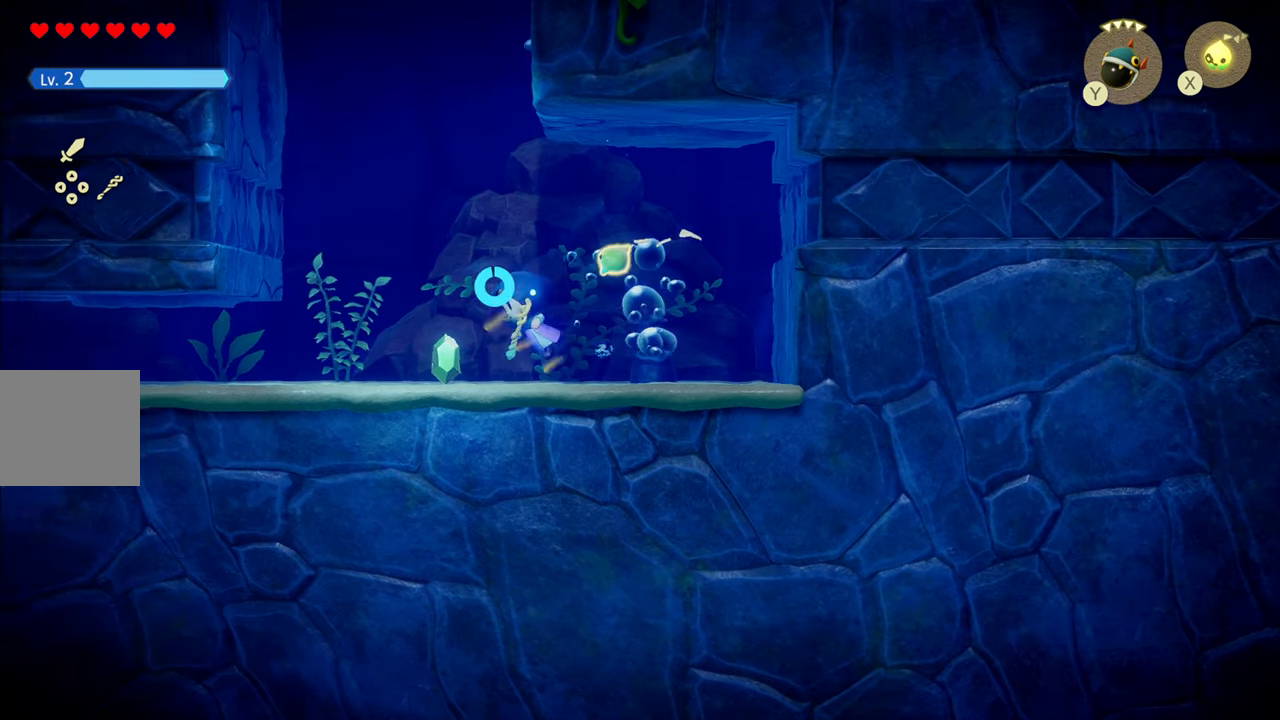
{"buttons": ["R1"], "left_stick": "left", "right_stick": "center", "events": [[200, "R1", "up"], [434, "R1", "down"]]}
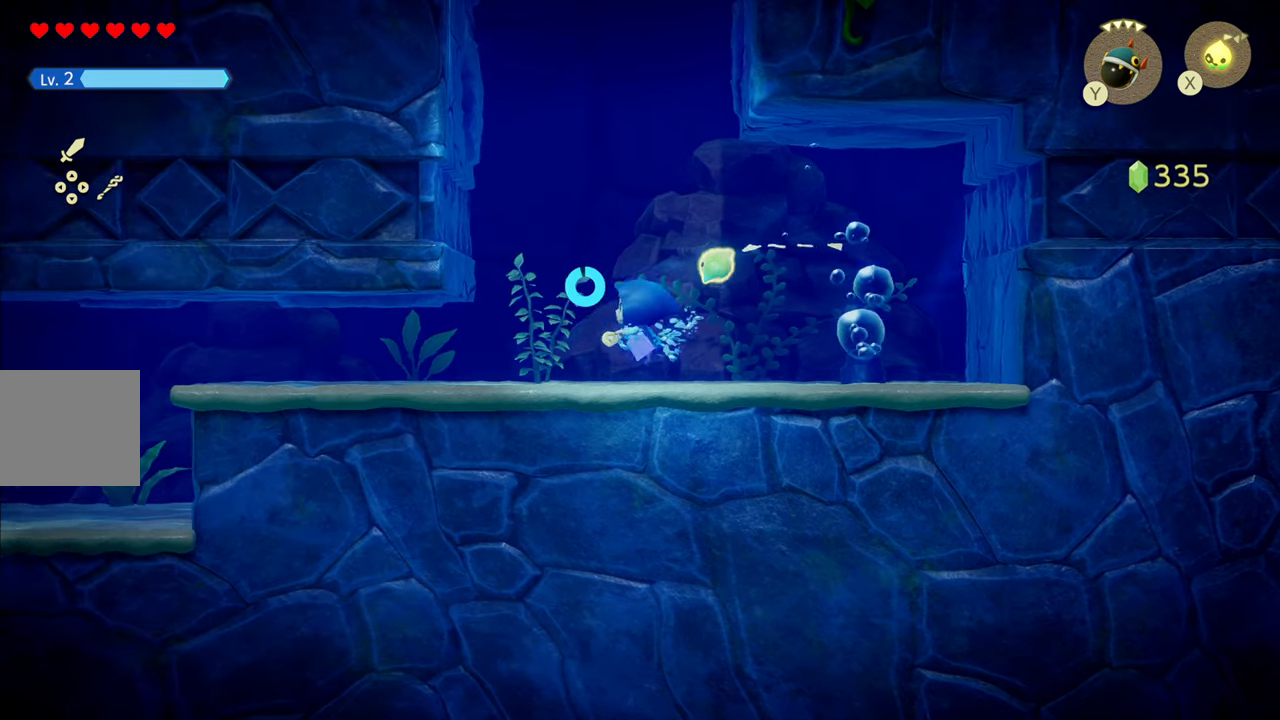
{"buttons": [], "left_stick": "left", "right_stick": "center", "events": [[284, "R1", "up"]]}
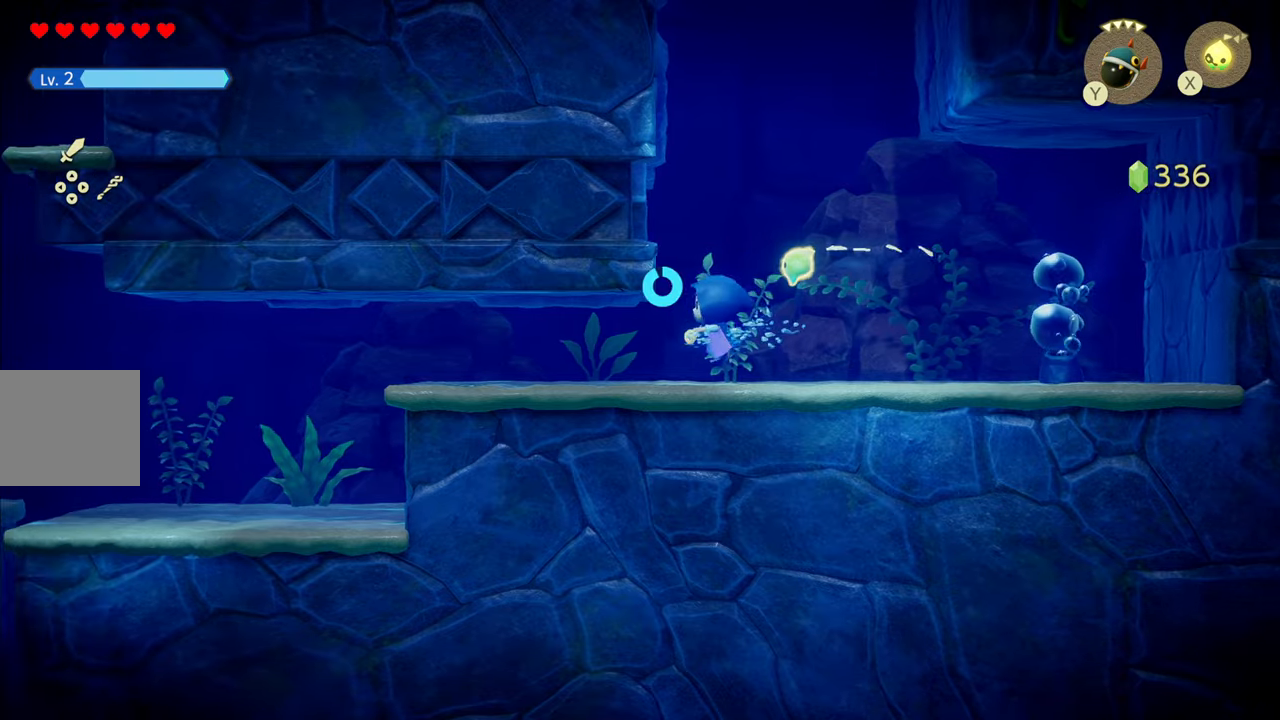
{"buttons": [], "left_stick": "left", "right_stick": "center", "events": [[16, "R1", "down"], [366, "R1", "up"]]}
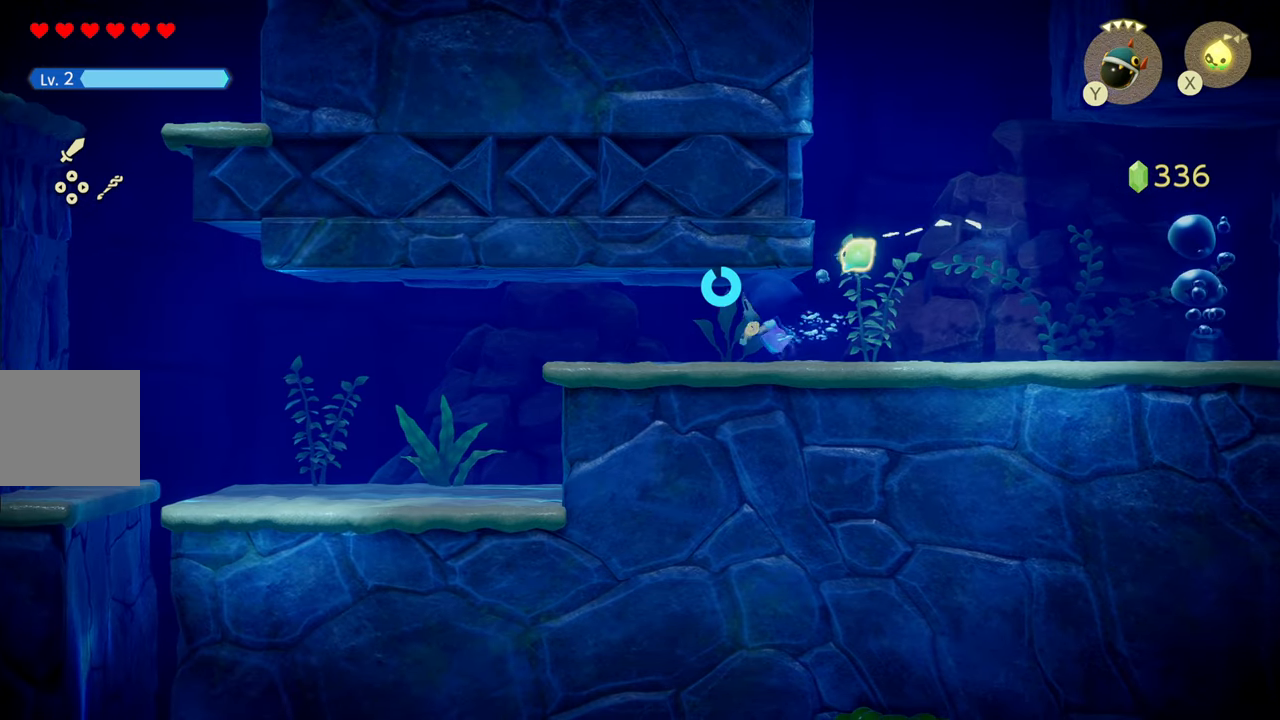
{"buttons": [], "left_stick": "left", "right_stick": "center", "events": [[66, "R1", "down"], [350, "R1", "up"]]}
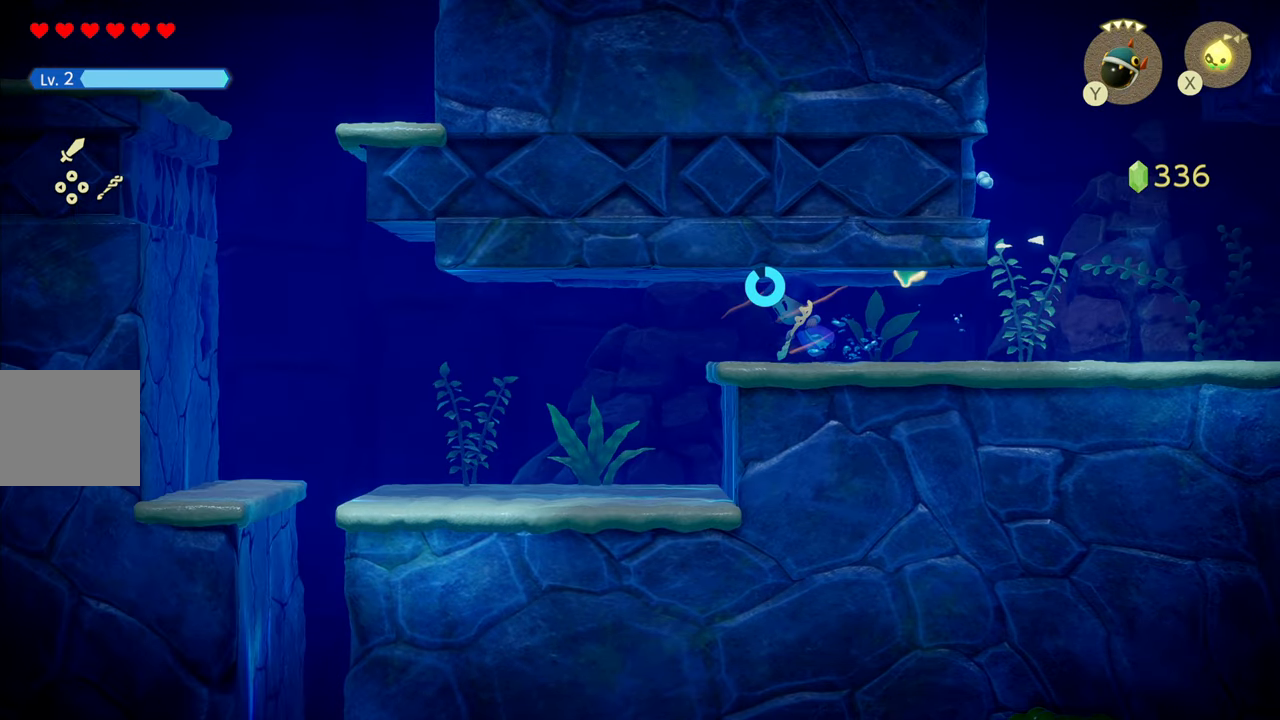
{"buttons": [], "left_stick": "left", "right_stick": "center", "events": [[116, "R1", "down"], [433, "R1", "up"]]}
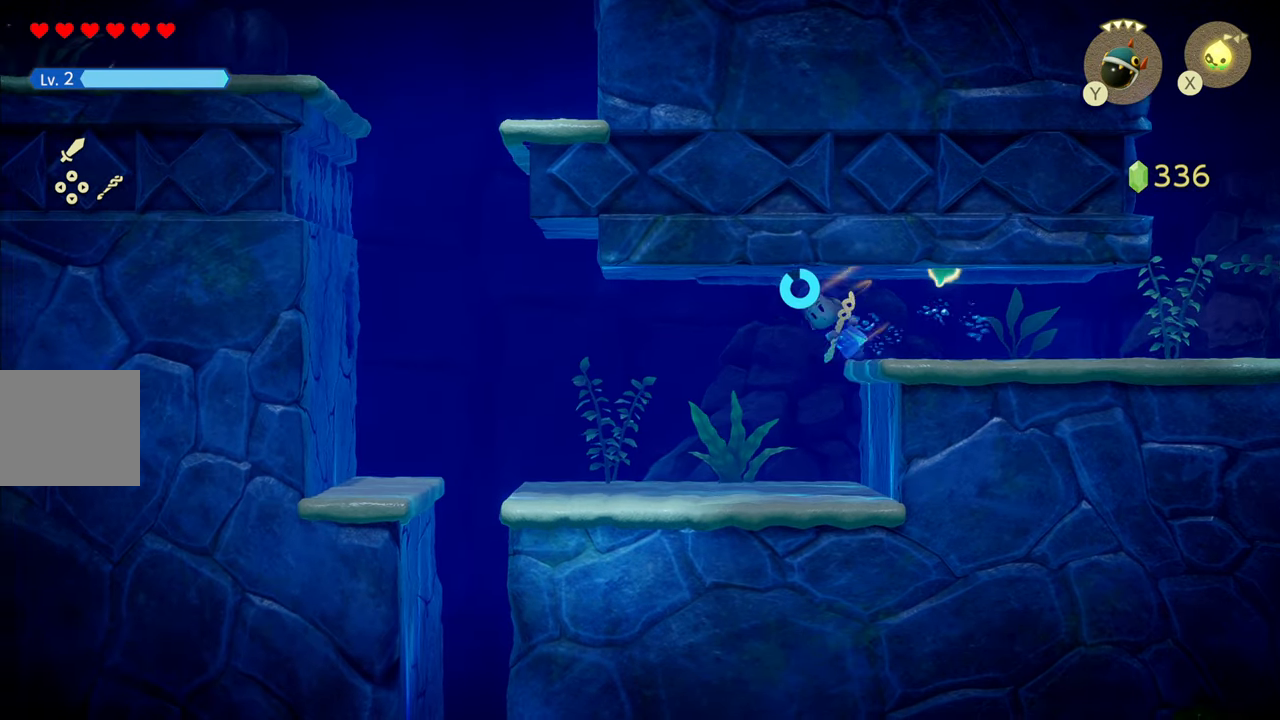
{"buttons": [], "left_stick": "down-left", "right_stick": "center", "events": [[116, "R1", "down"], [233, "left_stick", "down-left"], [483, "R1", "up"]]}
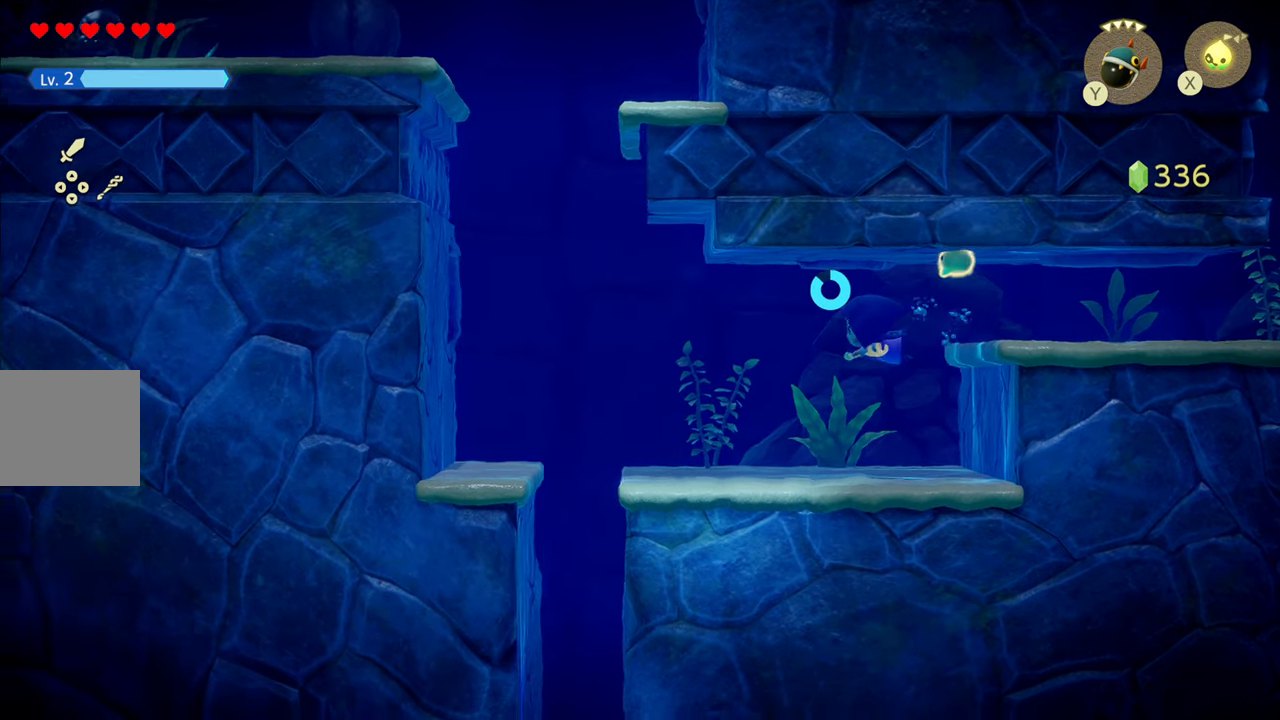
{"buttons": [], "left_stick": "left", "right_stick": "center", "events": [[100, "R1", "down"], [366, "left_stick", "left"], [450, "R1", "up"]]}
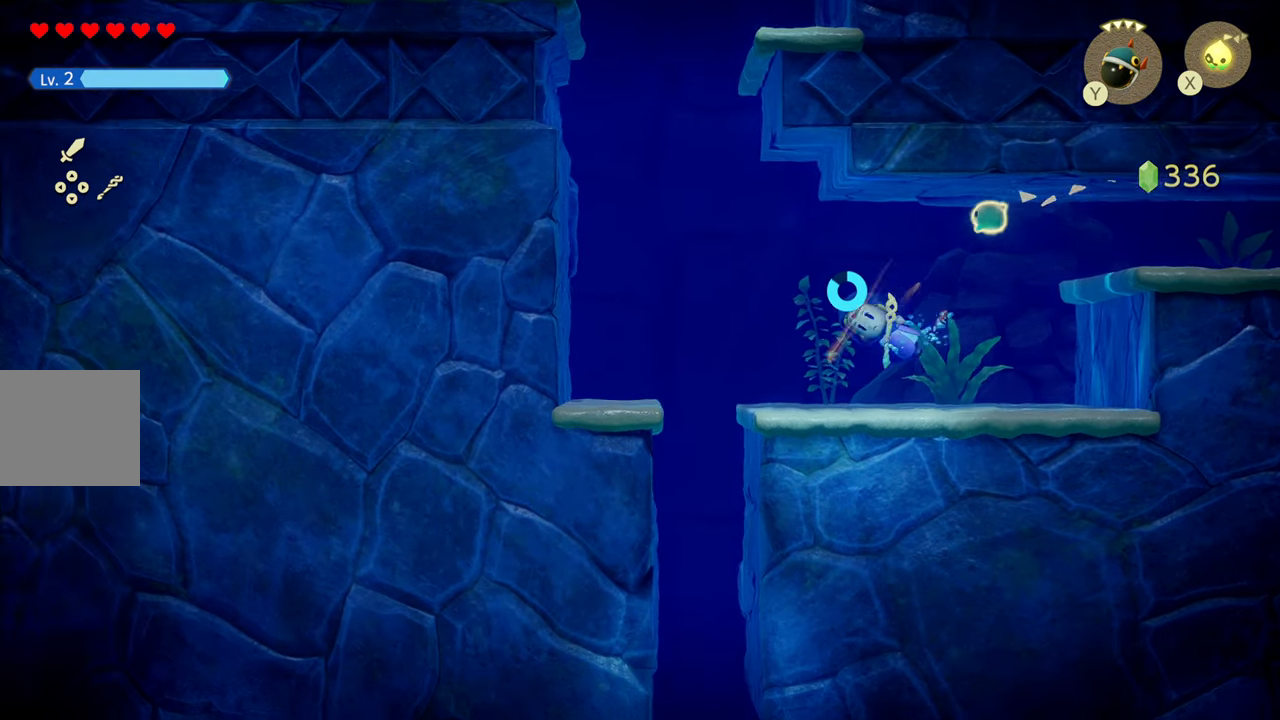
{"buttons": ["R1"], "left_stick": "left", "right_stick": "center", "events": [[183, "R1", "down"]]}
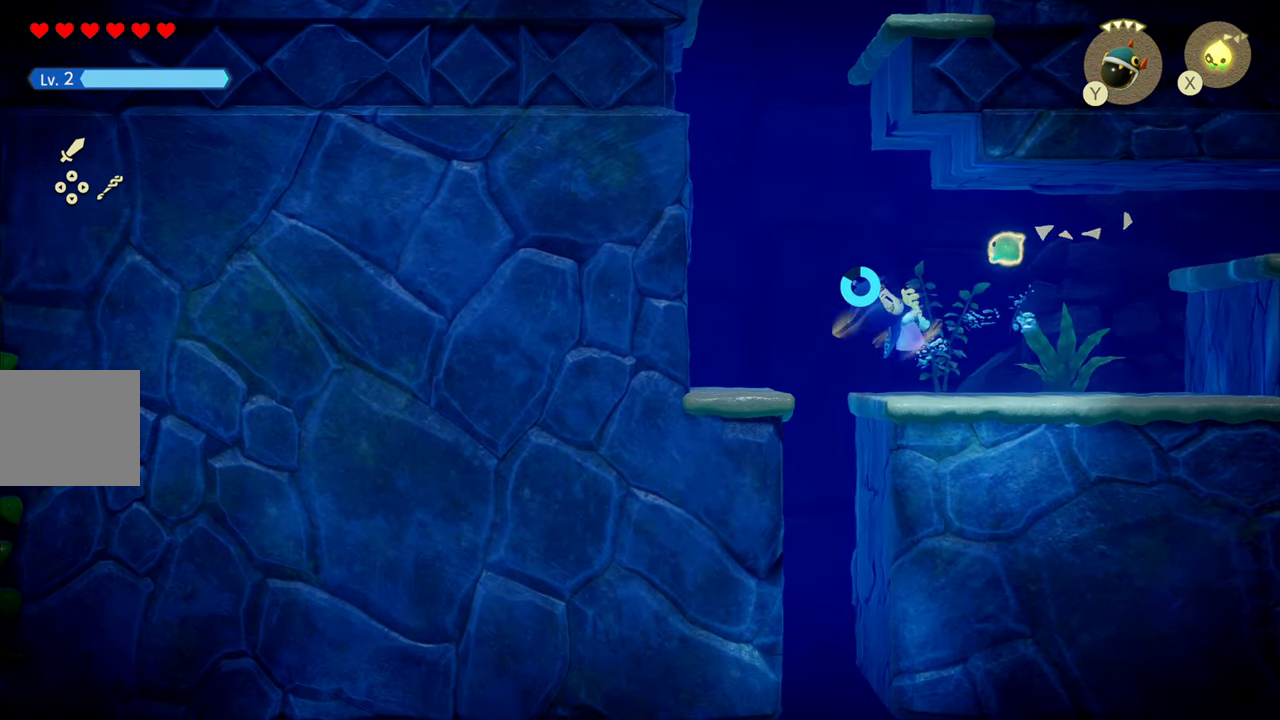
{"buttons": ["R1"], "left_stick": "down", "right_stick": "center", "events": [[33, "R1", "up"], [50, "left_stick", "down-left"], [150, "left_stick", "down"], [250, "R1", "down"]]}
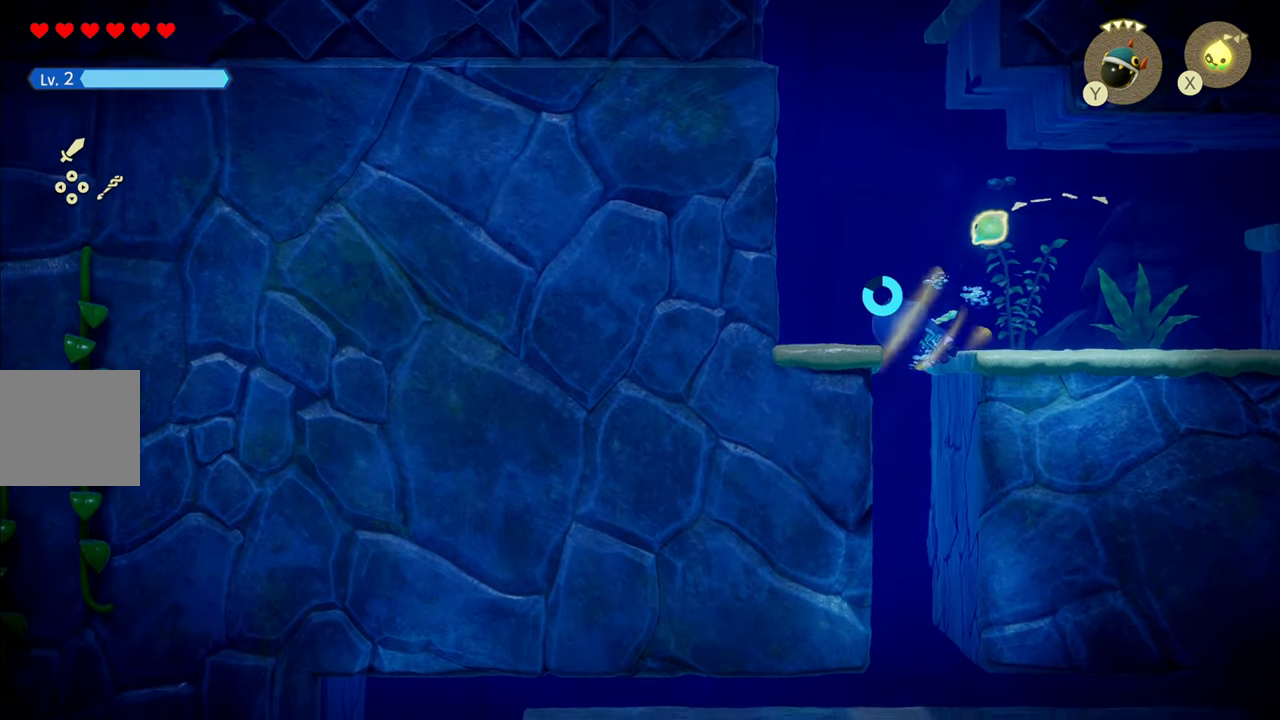
{"buttons": ["R1"], "left_stick": "down", "right_stick": "down", "events": [[116, "R1", "up"], [333, "right_stick", "down"], [450, "R1", "down"]]}
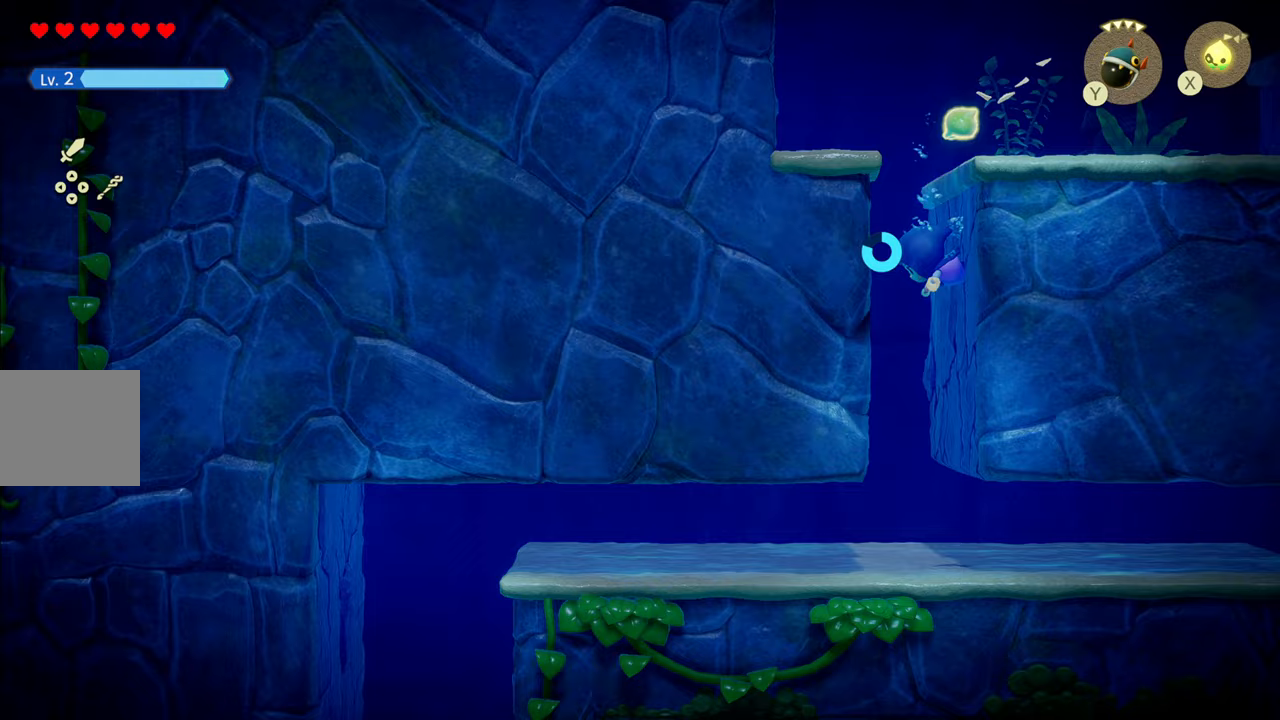
{"buttons": [], "left_stick": "down-left", "right_stick": "down", "events": [[183, "R1", "up"], [250, "left_stick", "down-left"]]}
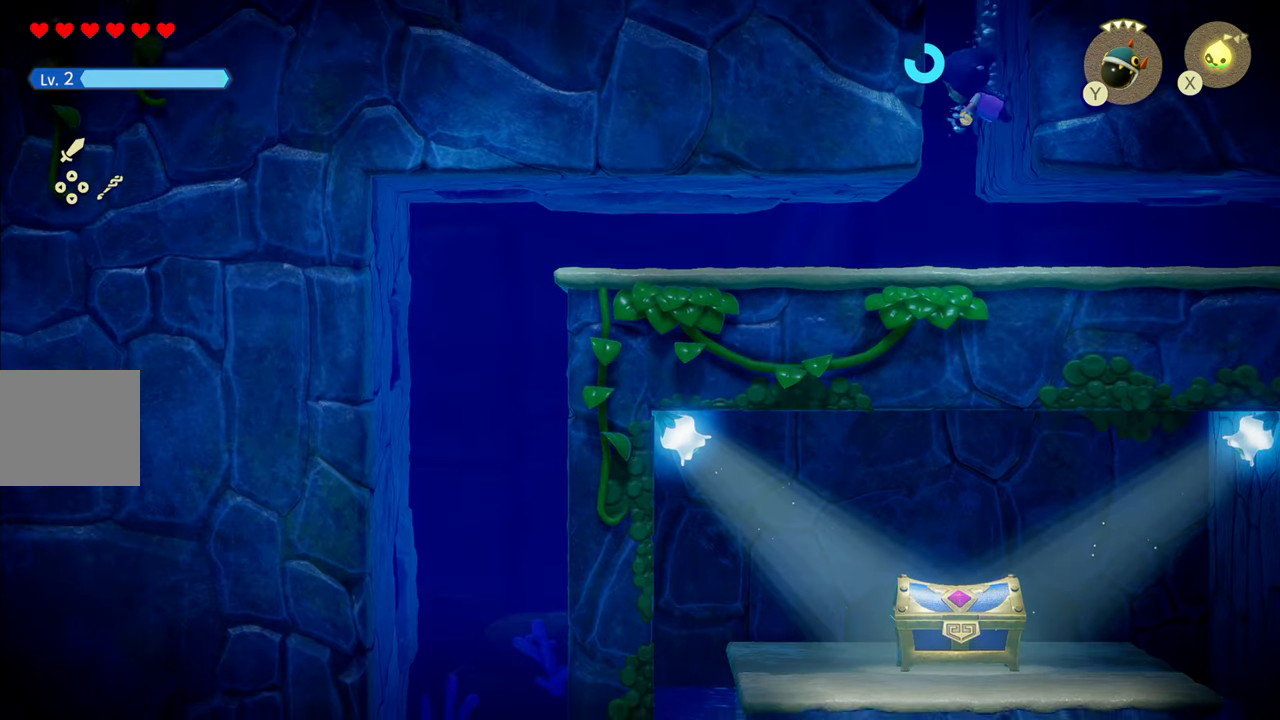
{"buttons": [], "left_stick": "down-left", "right_stick": "down-left", "events": [[17, "R1", "down"], [217, "R1", "up"], [233, "right_stick", "down-left"]]}
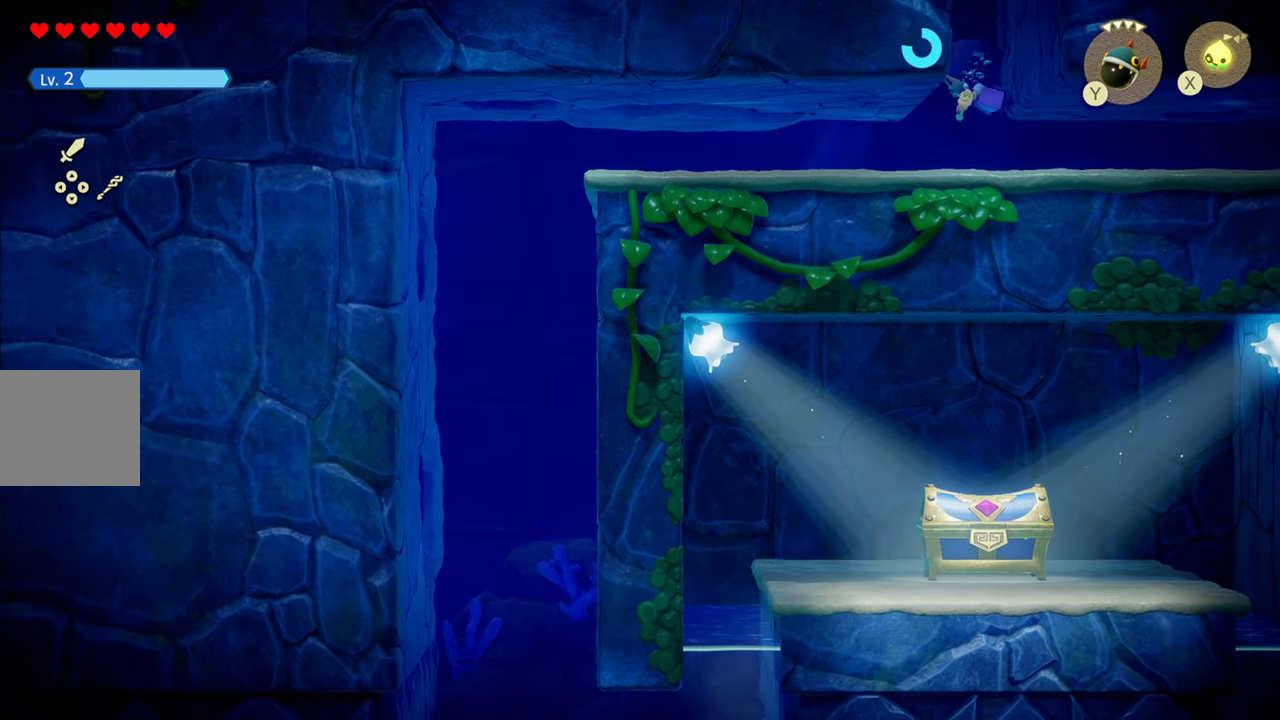
{"buttons": [], "left_stick": "down-left", "right_stick": "down", "events": [[150, "right_stick", "down"]]}
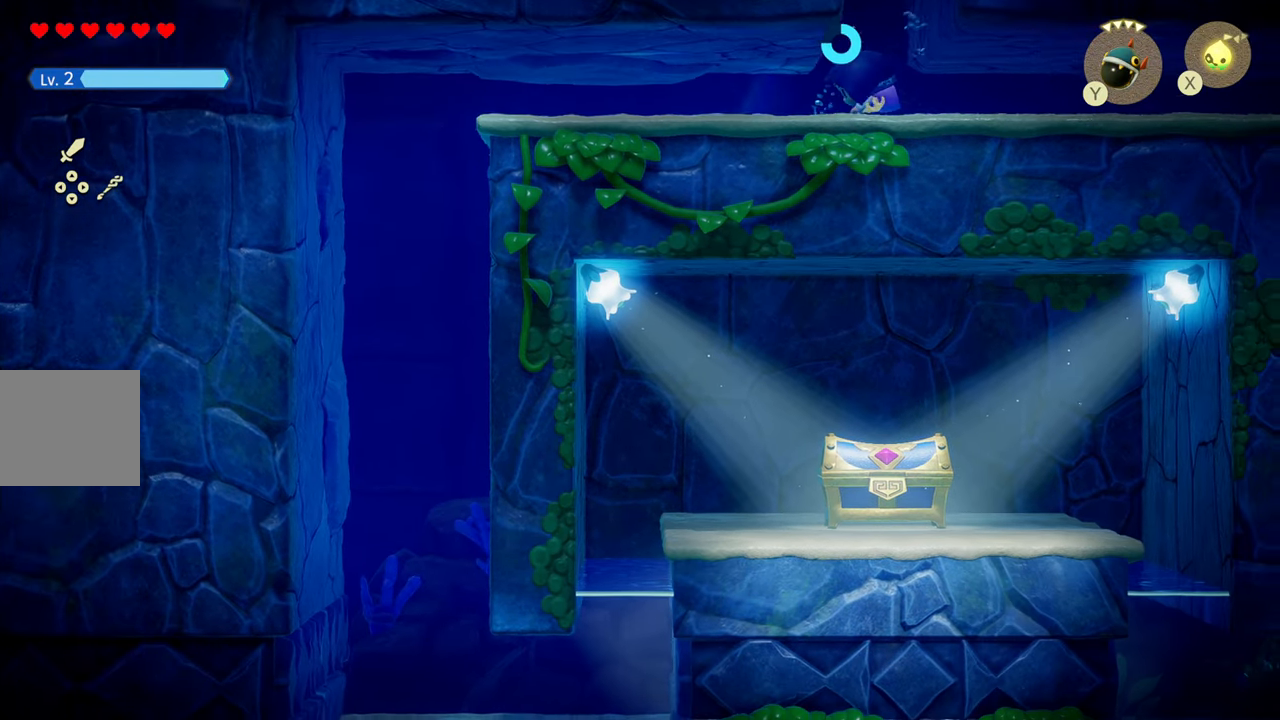
{"buttons": [], "left_stick": "left", "right_stick": "center", "events": [[17, "left_stick", "left"], [17, "right_stick", "down-left"], [133, "R1", "down"], [233, "right_stick", "center"], [400, "R1", "up"]]}
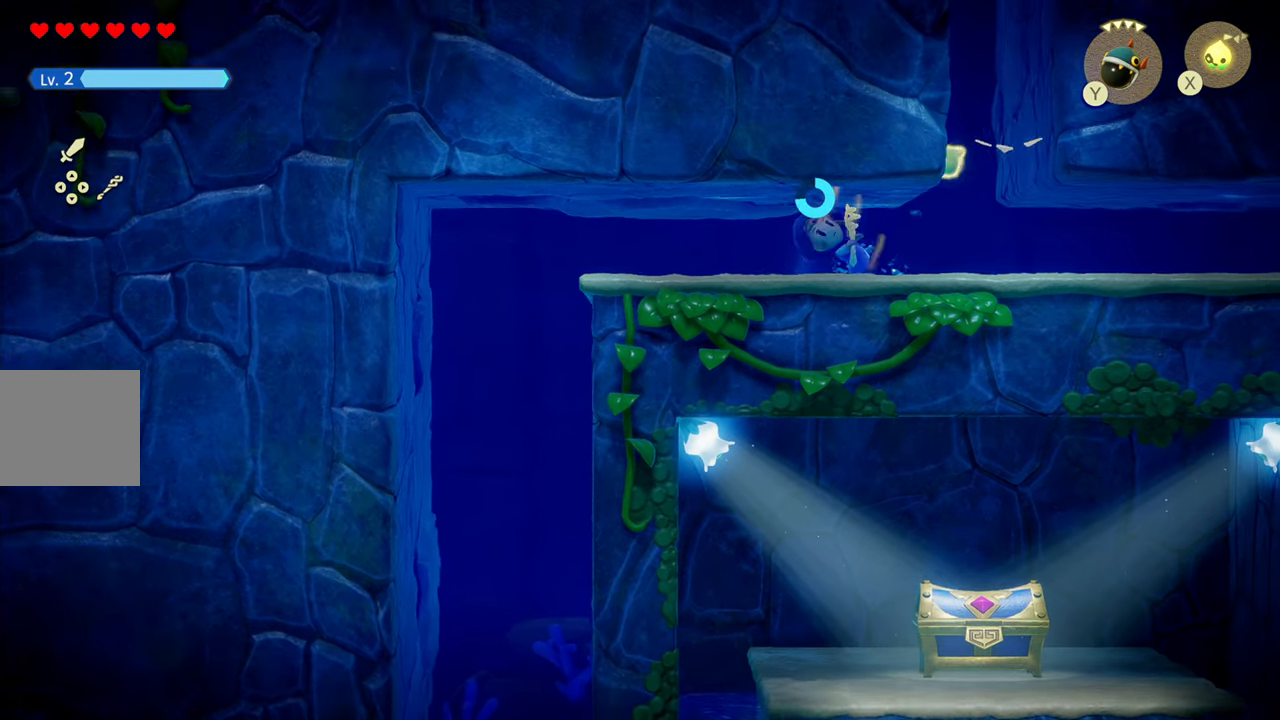
{"buttons": [], "left_stick": "left", "right_stick": "center", "events": [[150, "R1", "down"], [400, "R1", "up"]]}
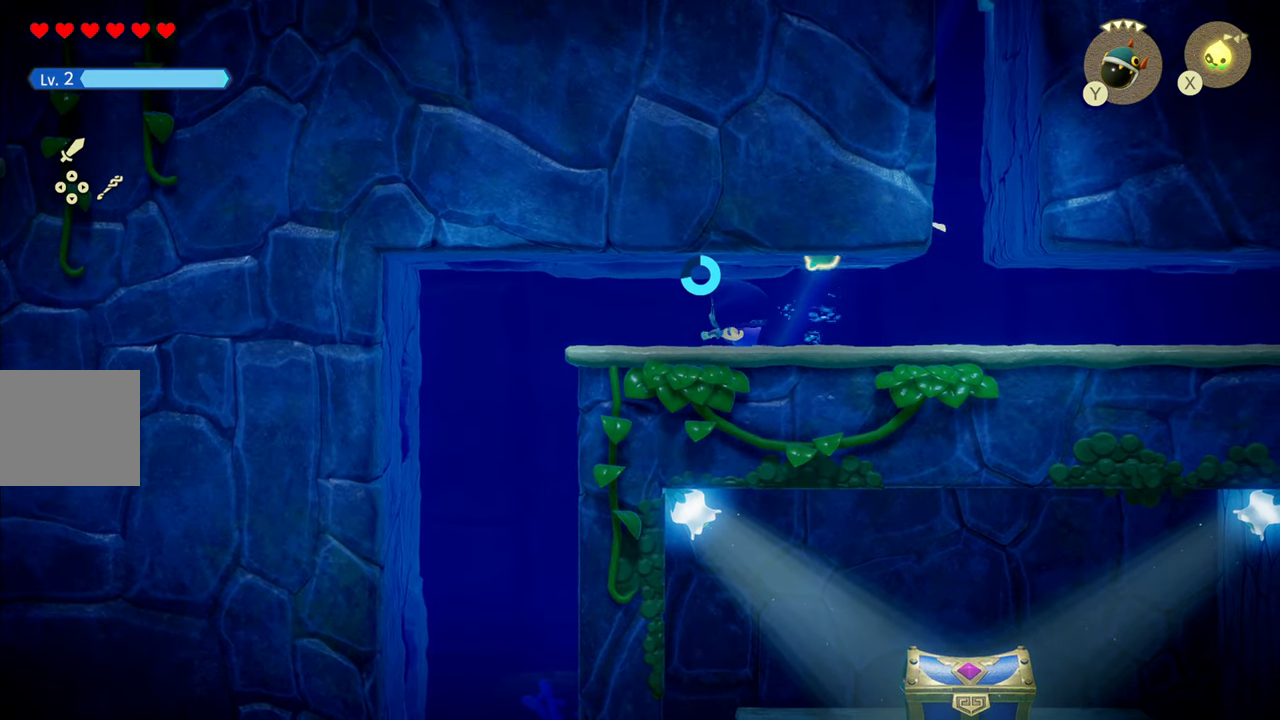
{"buttons": [], "left_stick": "left", "right_stick": "center", "events": [[67, "R1", "down"], [383, "R1", "up"]]}
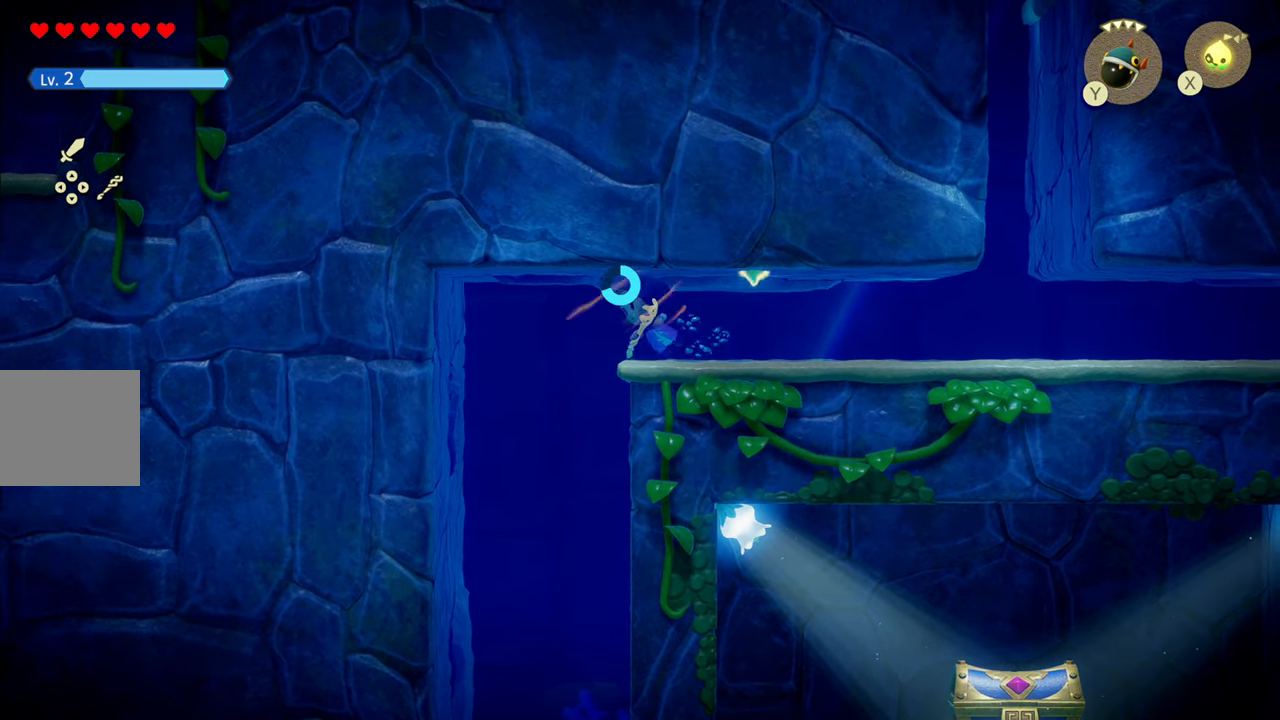
{"buttons": ["R1"], "left_stick": "down", "right_stick": "center", "events": [[83, "left_stick", "down-left"], [233, "R1", "down"], [233, "left_stick", "down"]]}
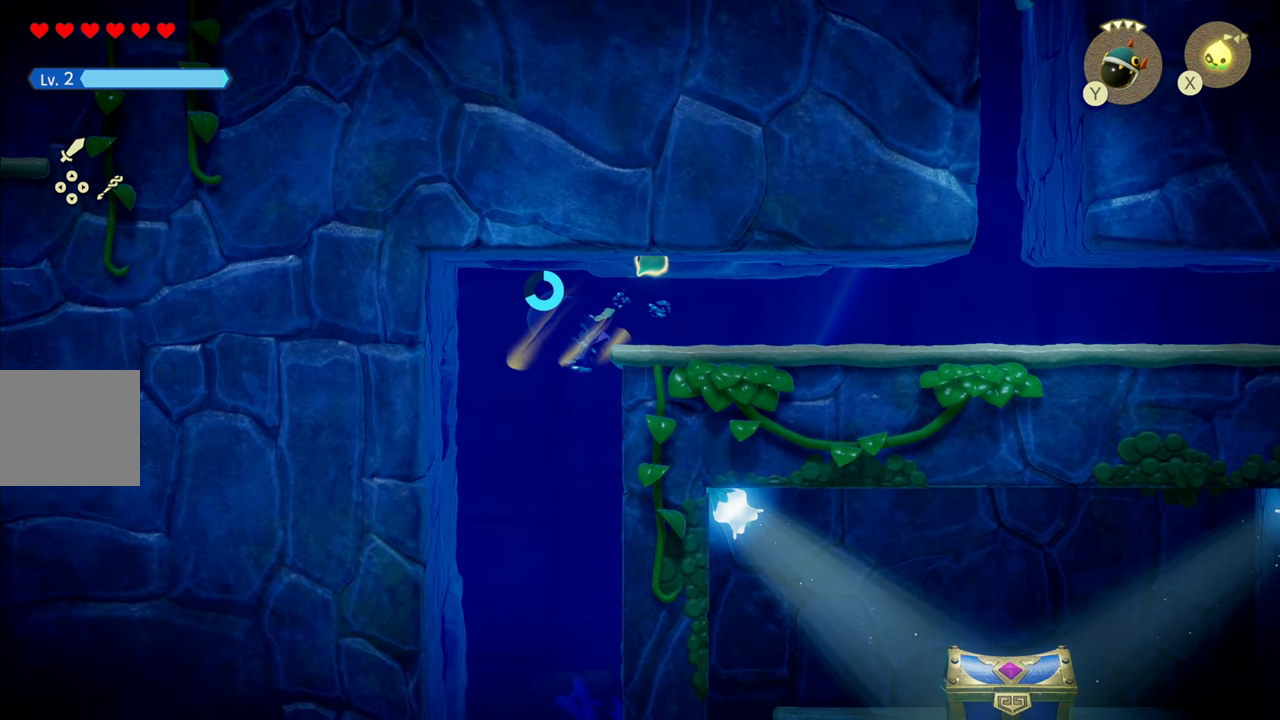
{"buttons": ["R1"], "left_stick": "down", "right_stick": "center", "events": [[67, "R1", "up"], [267, "R1", "down"]]}
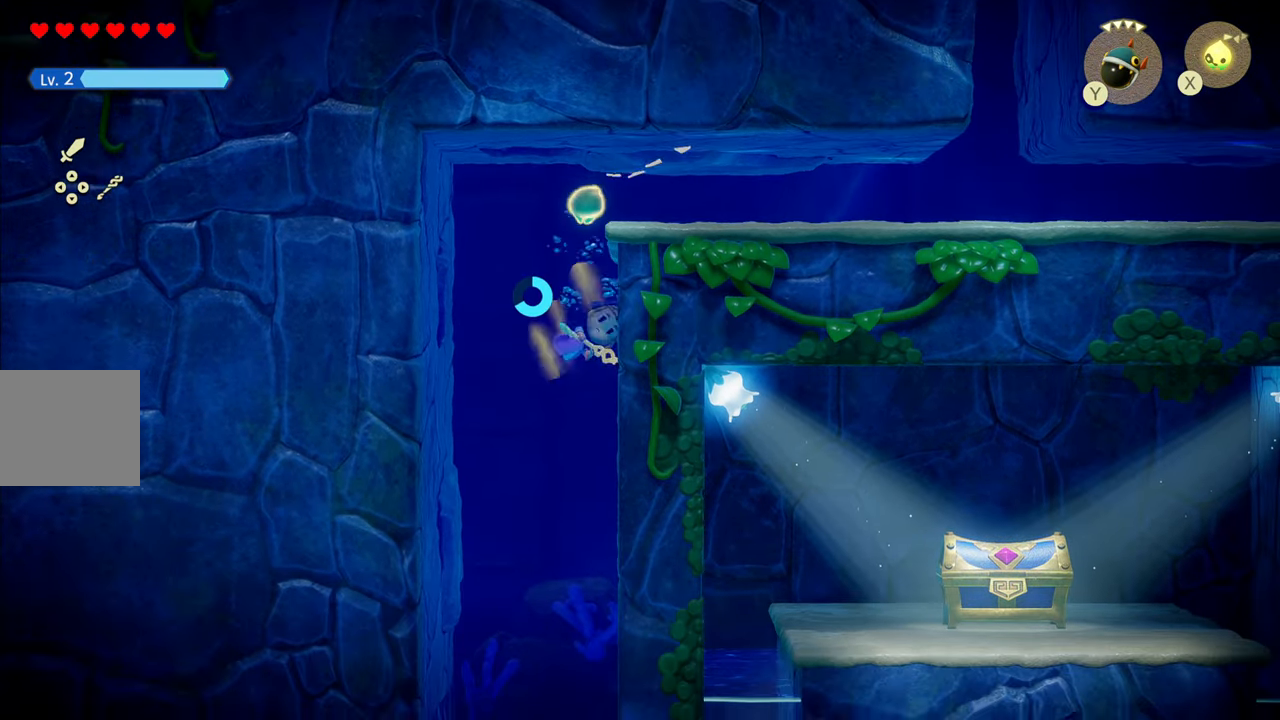
{"buttons": ["R1"], "left_stick": "down", "right_stick": "center", "events": [[50, "R1", "up"], [367, "R1", "down"]]}
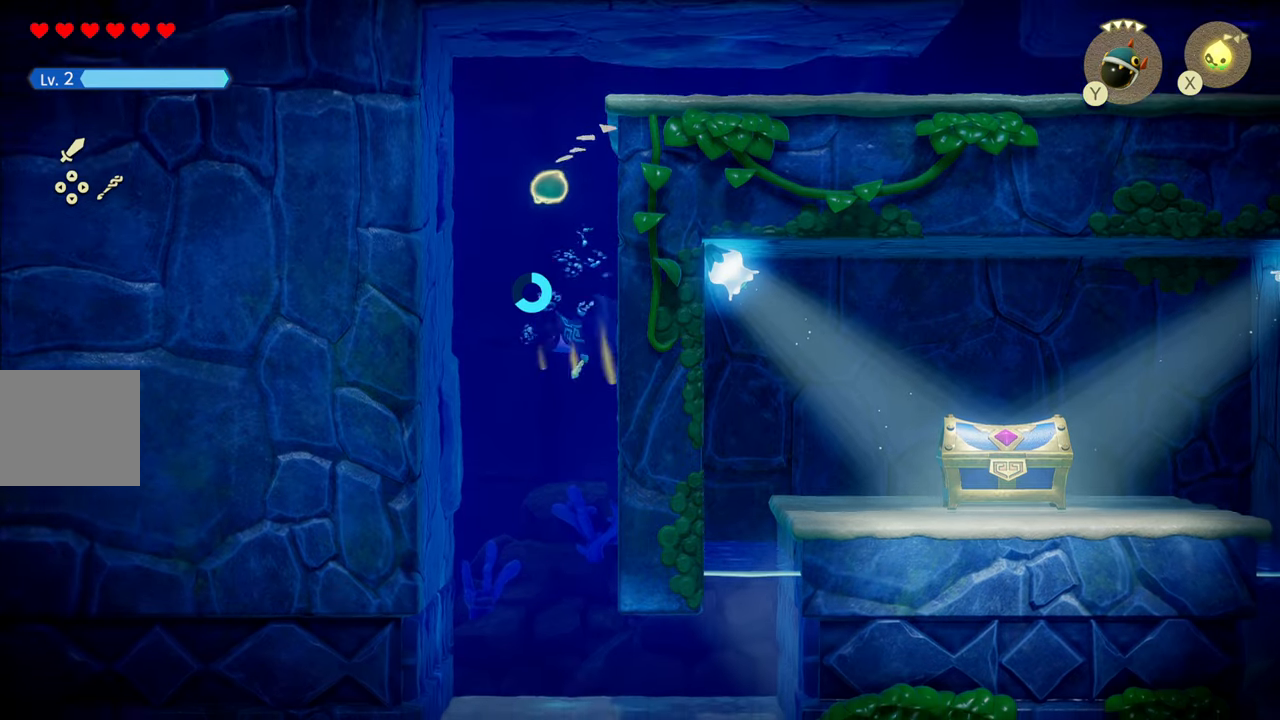
{"buttons": ["R1"], "left_stick": "down", "right_stick": "center", "events": [[150, "R1", "up"], [484, "R1", "down"]]}
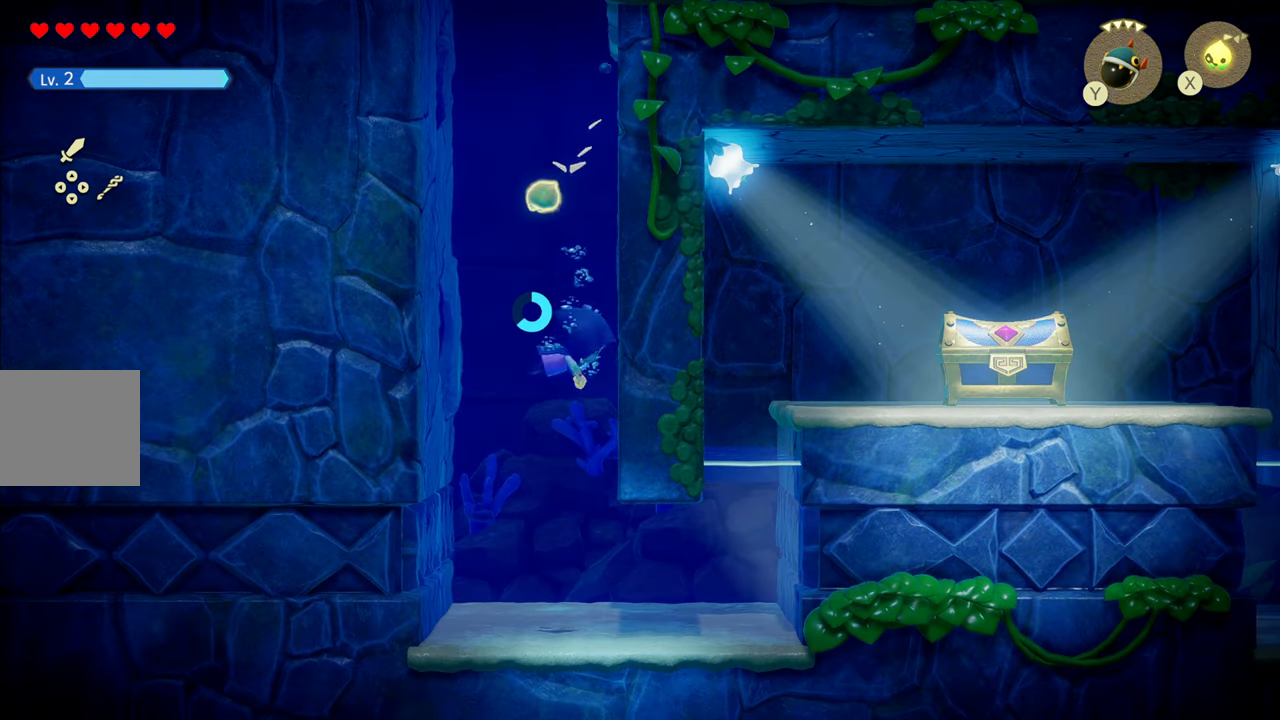
{"buttons": [], "left_stick": "down", "right_stick": "center", "events": [[250, "R1", "up"]]}
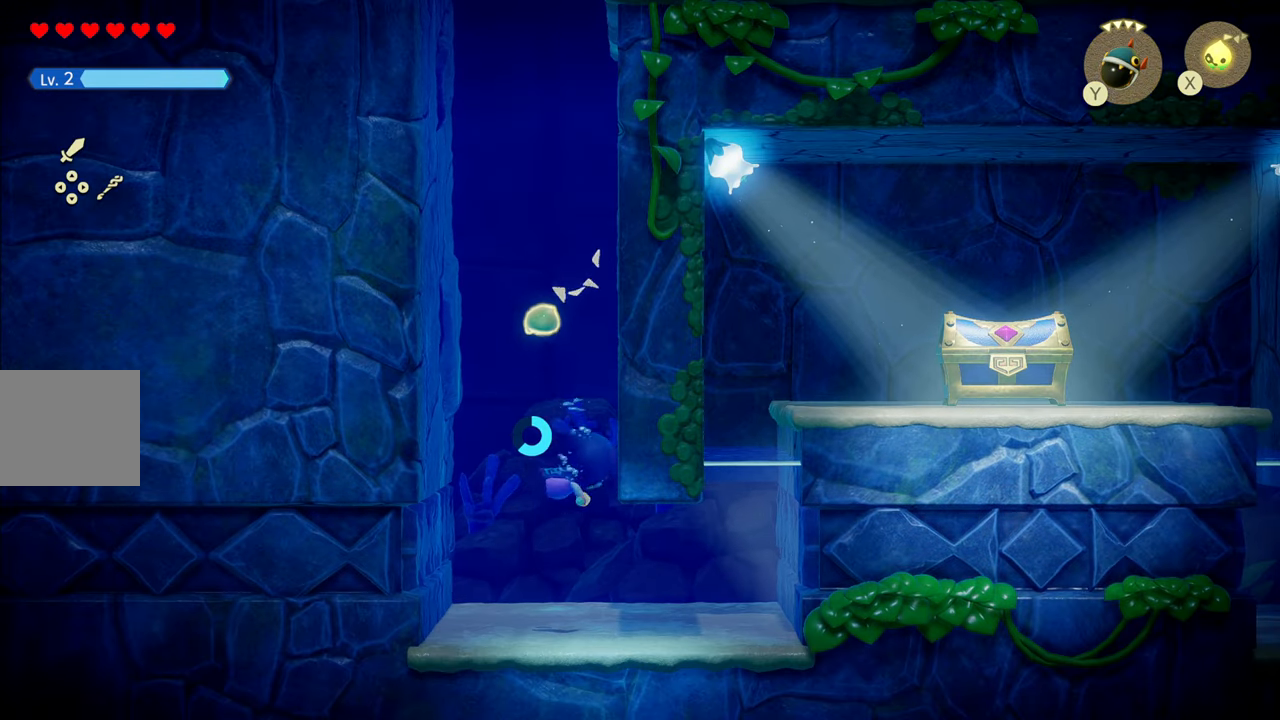
{"buttons": [], "left_stick": "right", "right_stick": "center", "events": [[50, "R1", "down"], [134, "left_stick", "down-right"], [350, "left_stick", "right"], [400, "R1", "up"]]}
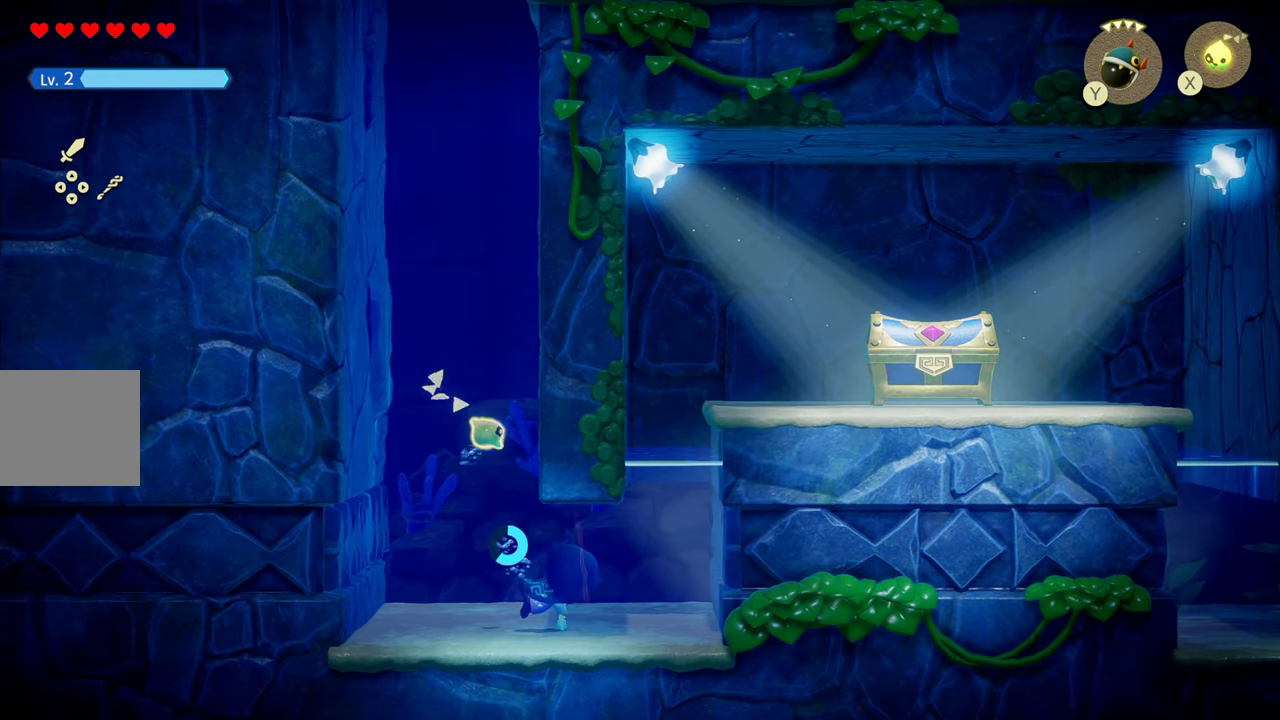
{"buttons": [], "left_stick": "up-right", "right_stick": "center", "events": [[134, "R1", "down"], [134, "left_stick", "up-right"], [500, "R1", "up"]]}
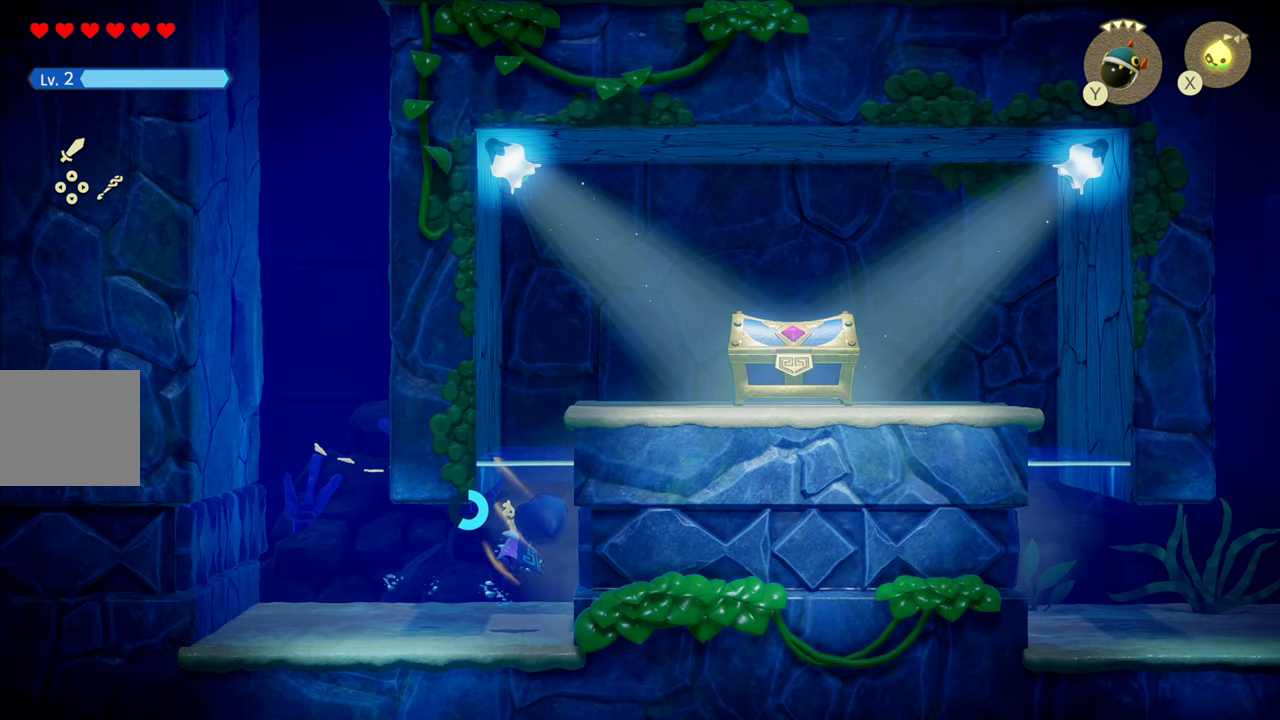
{"buttons": ["CIRCLE", "R1"], "left_stick": "up-right", "right_stick": "center", "events": [[167, "R1", "down"], [500, "CIRCLE", "down"]]}